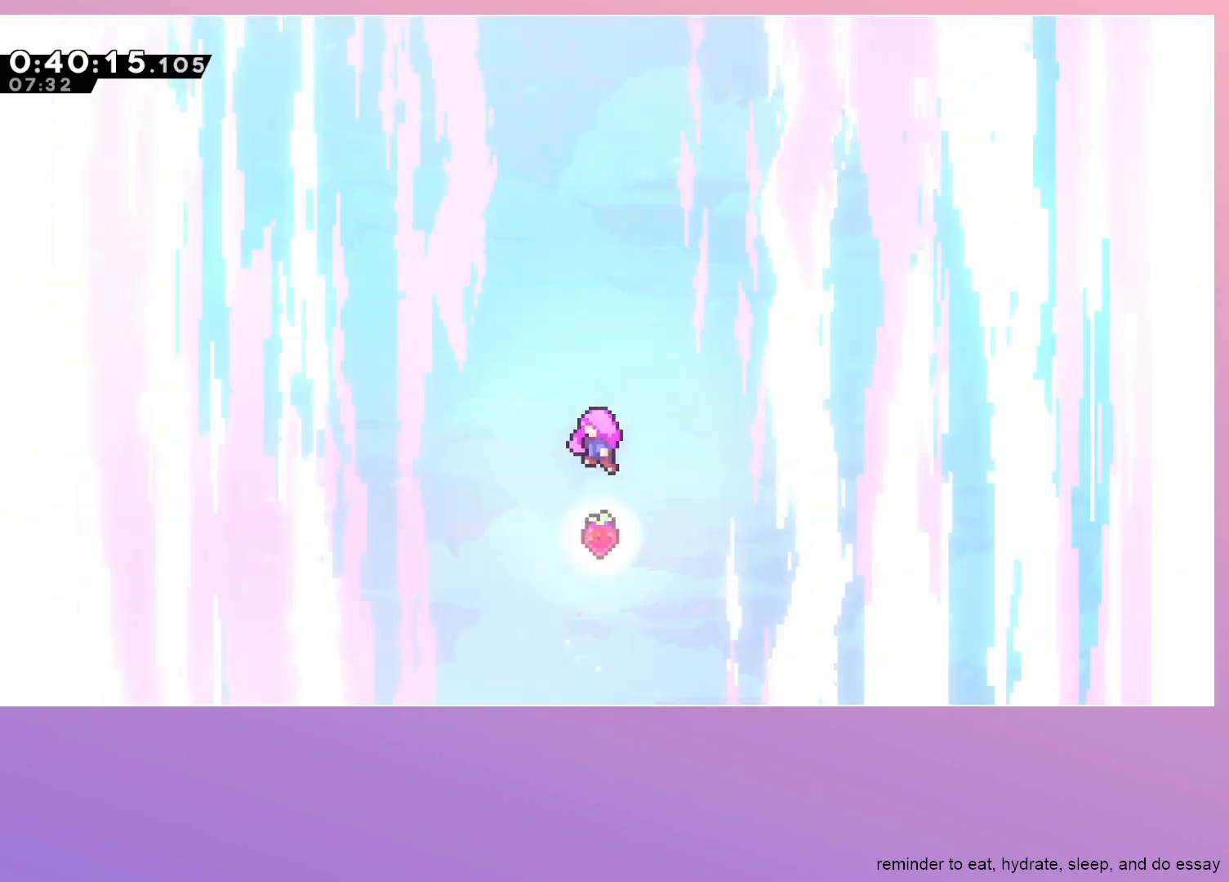
Gameplay with keyboard; each line is a JSON object with the keys held at the frame after it. "events" lists presses ("down") and releases ("up") of "dash", "down", "grab", "jump", "left", "menu", "right" and "up" between this image and that frame as [ms after this image, input, new state], when the widget could be followed in between. No other keys are recorded. Mouse input is not recorded. Key names are as the overlay labels them; some are game actions (e.g. jump) rather than physical keys.
{"keys": [], "events": []}
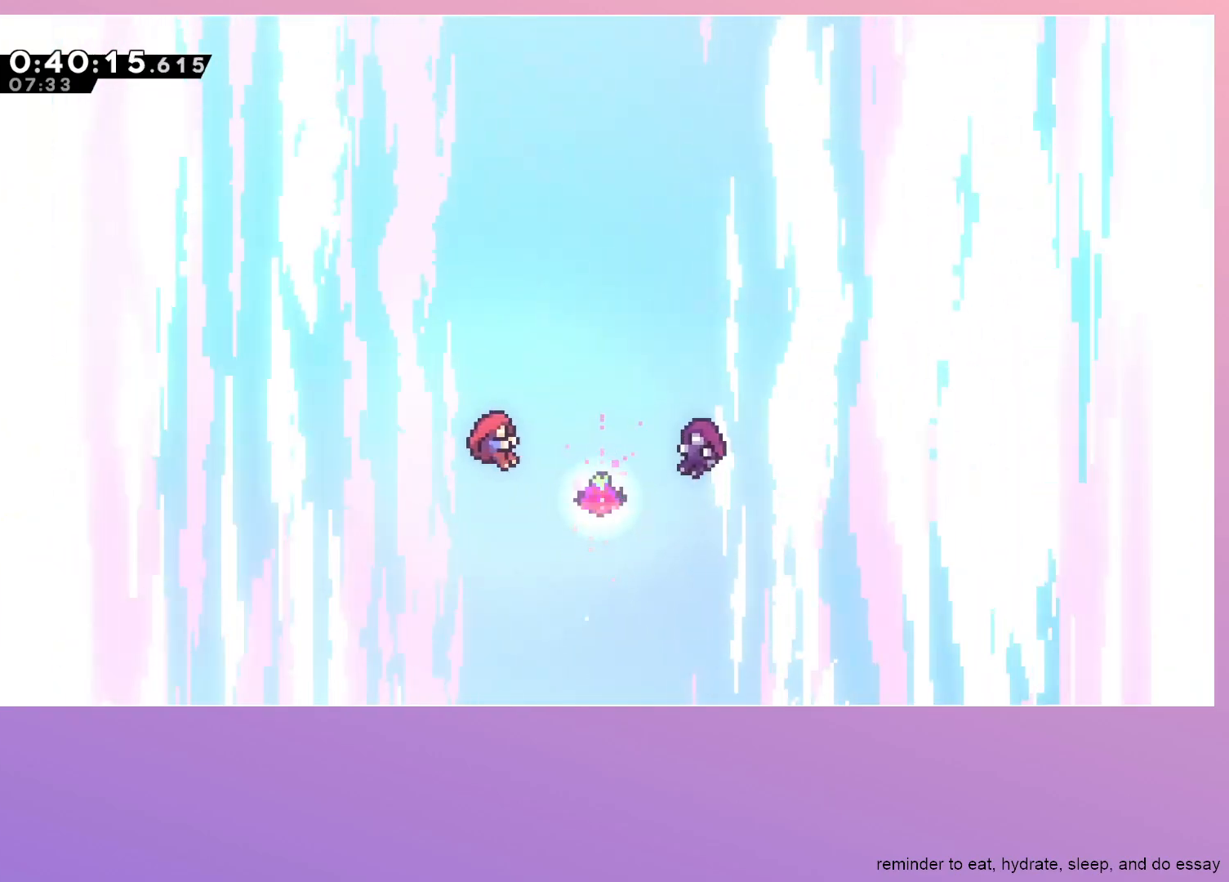
{"keys": [], "events": [[150, "menu", "down"], [200, "dash", "down"], [200, "menu", "up"], [300, "dash", "up"]]}
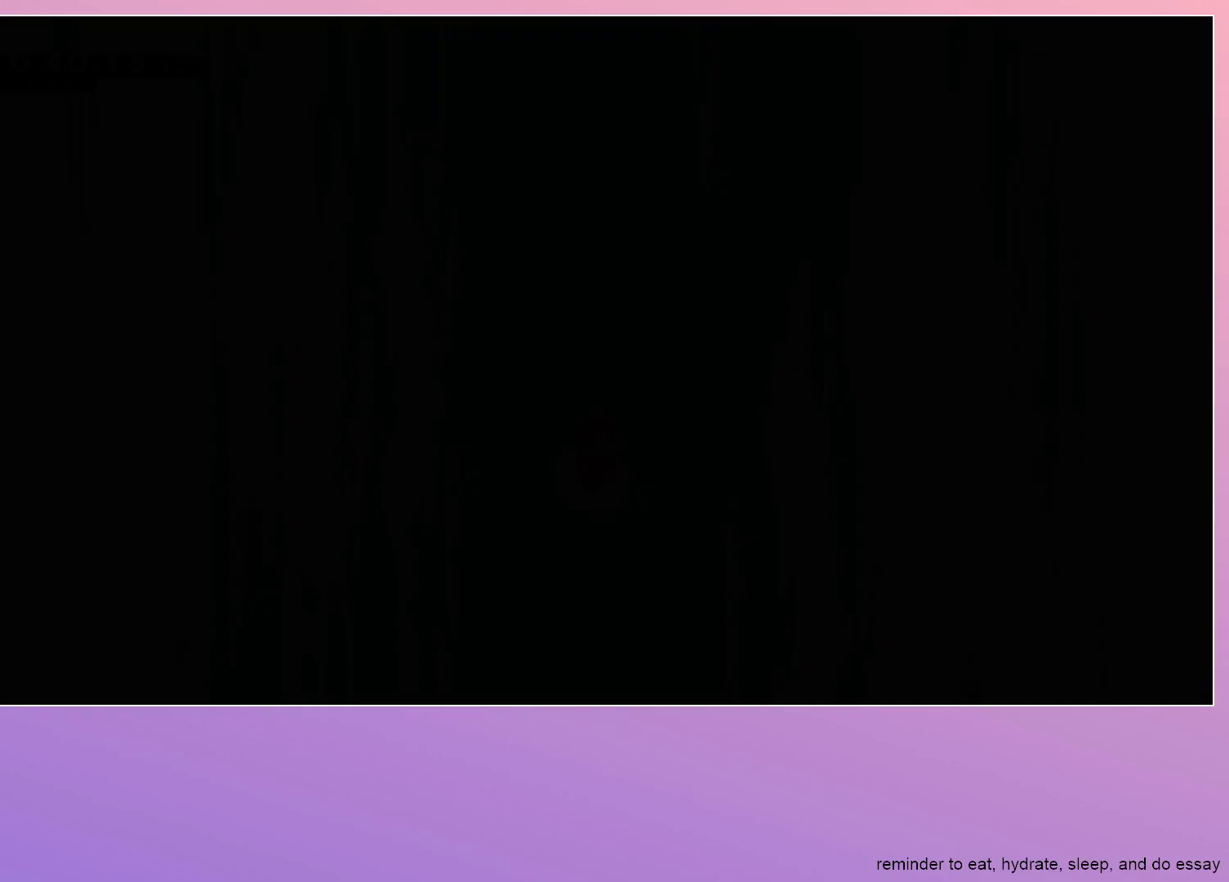
{"keys": [], "events": []}
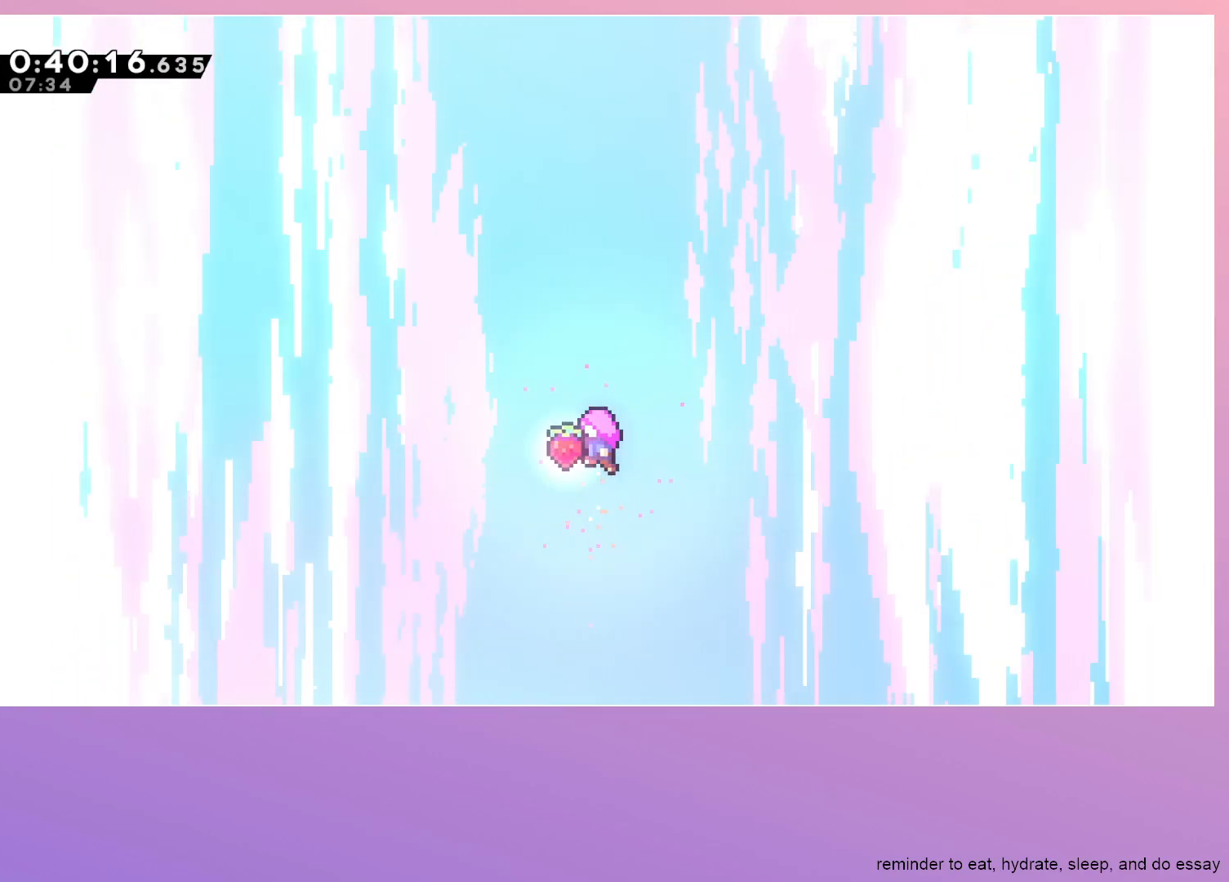
{"keys": [], "events": []}
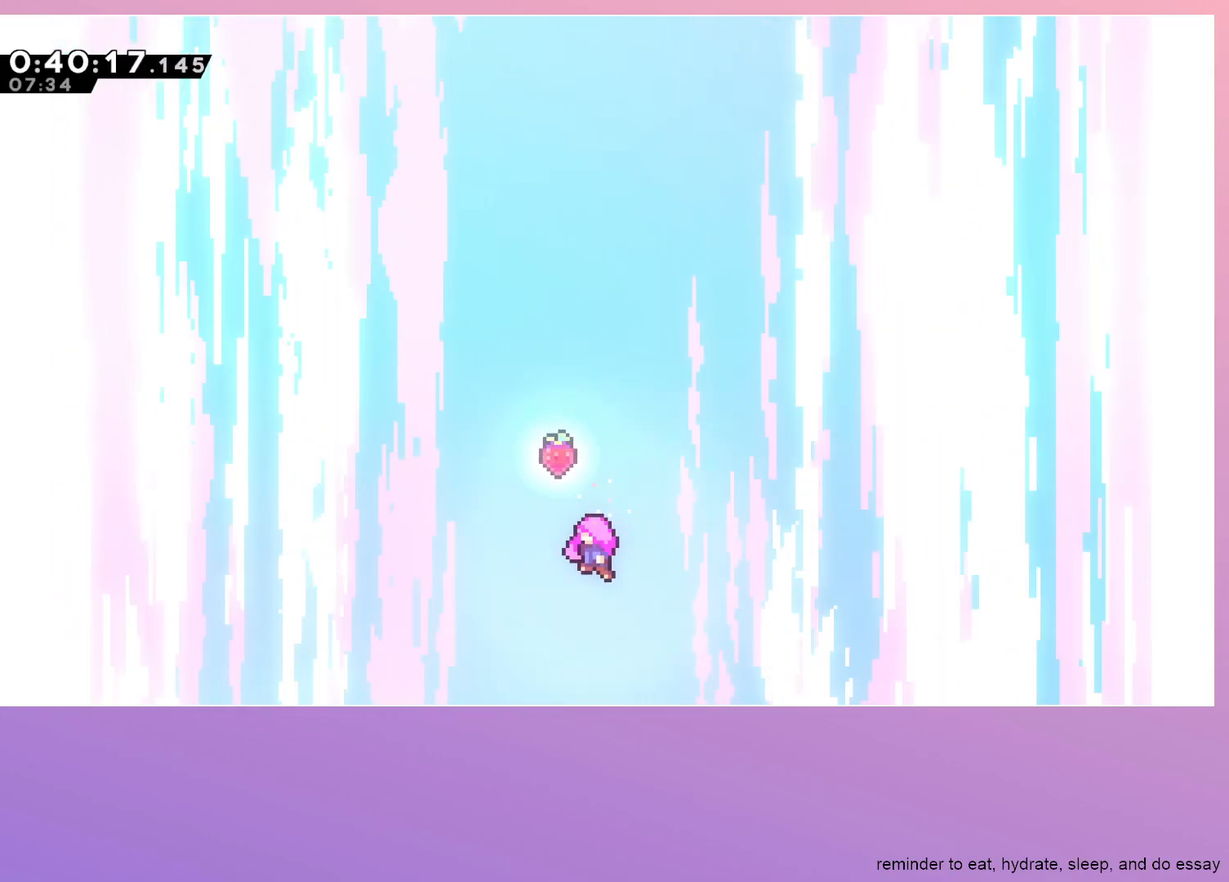
{"keys": [], "events": []}
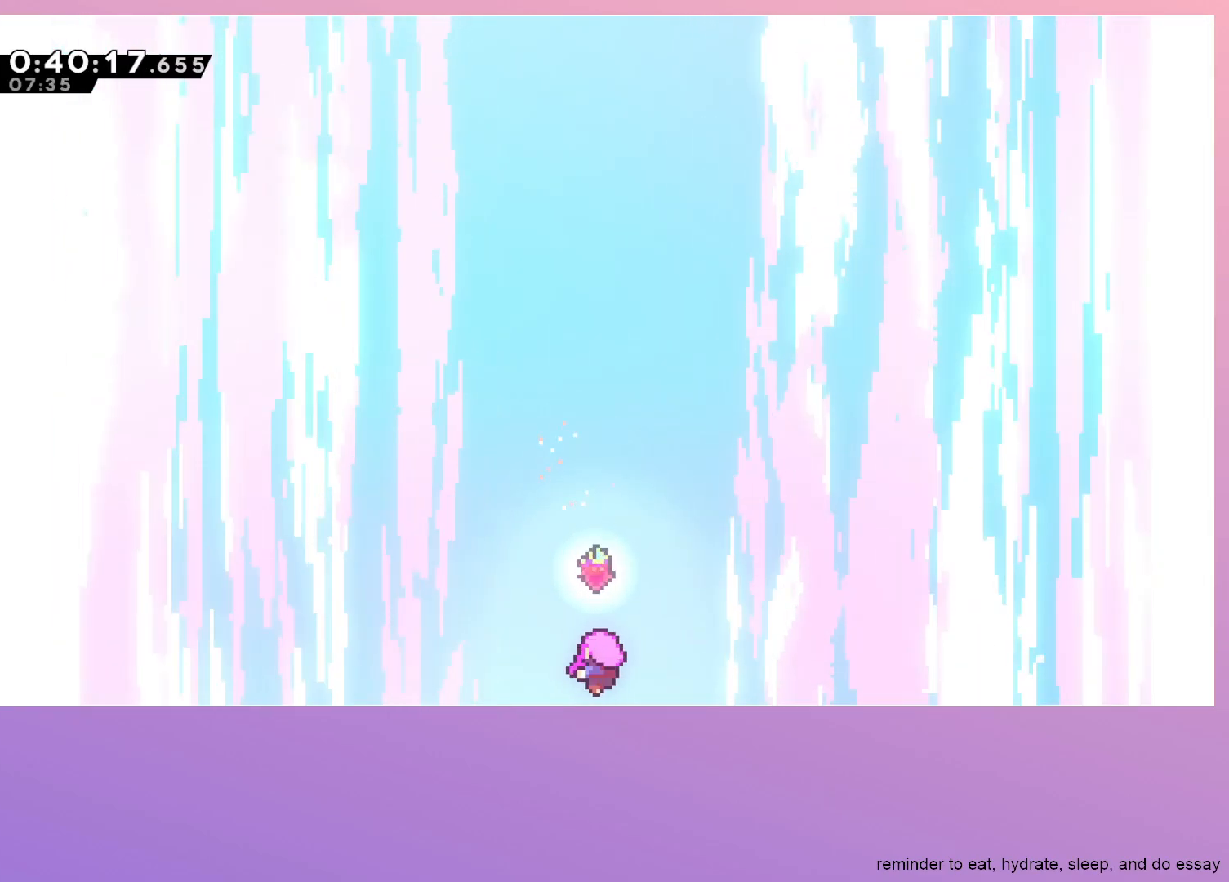
{"keys": [], "events": []}
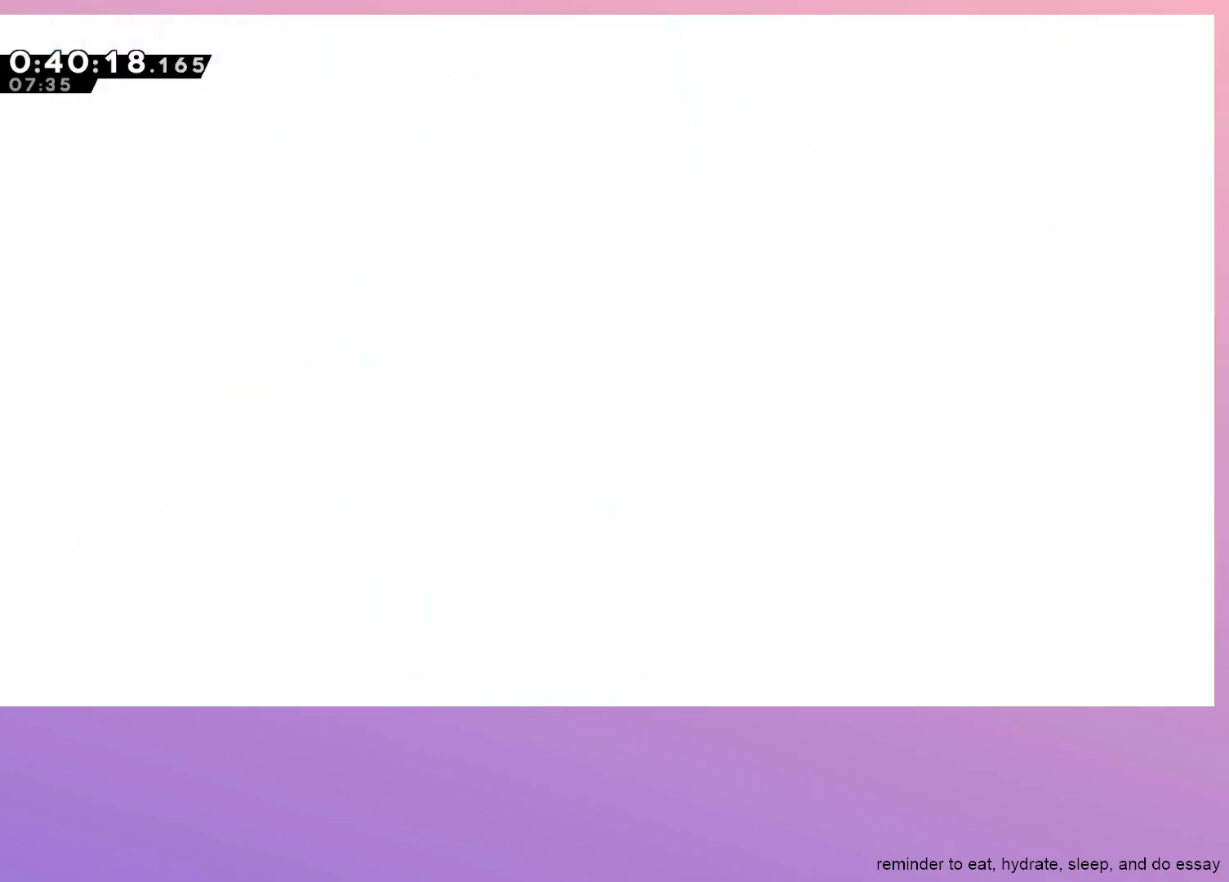
{"keys": [], "events": []}
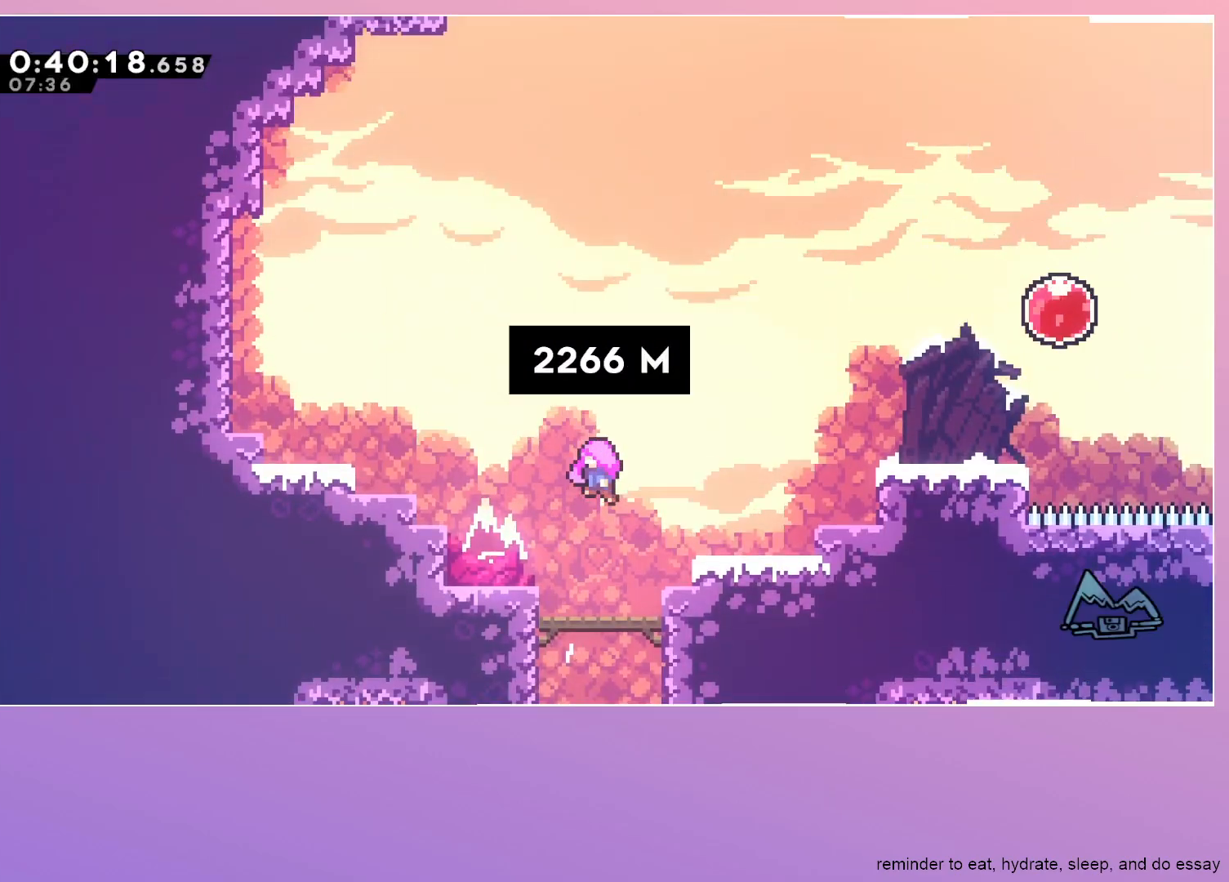
{"keys": [], "events": []}
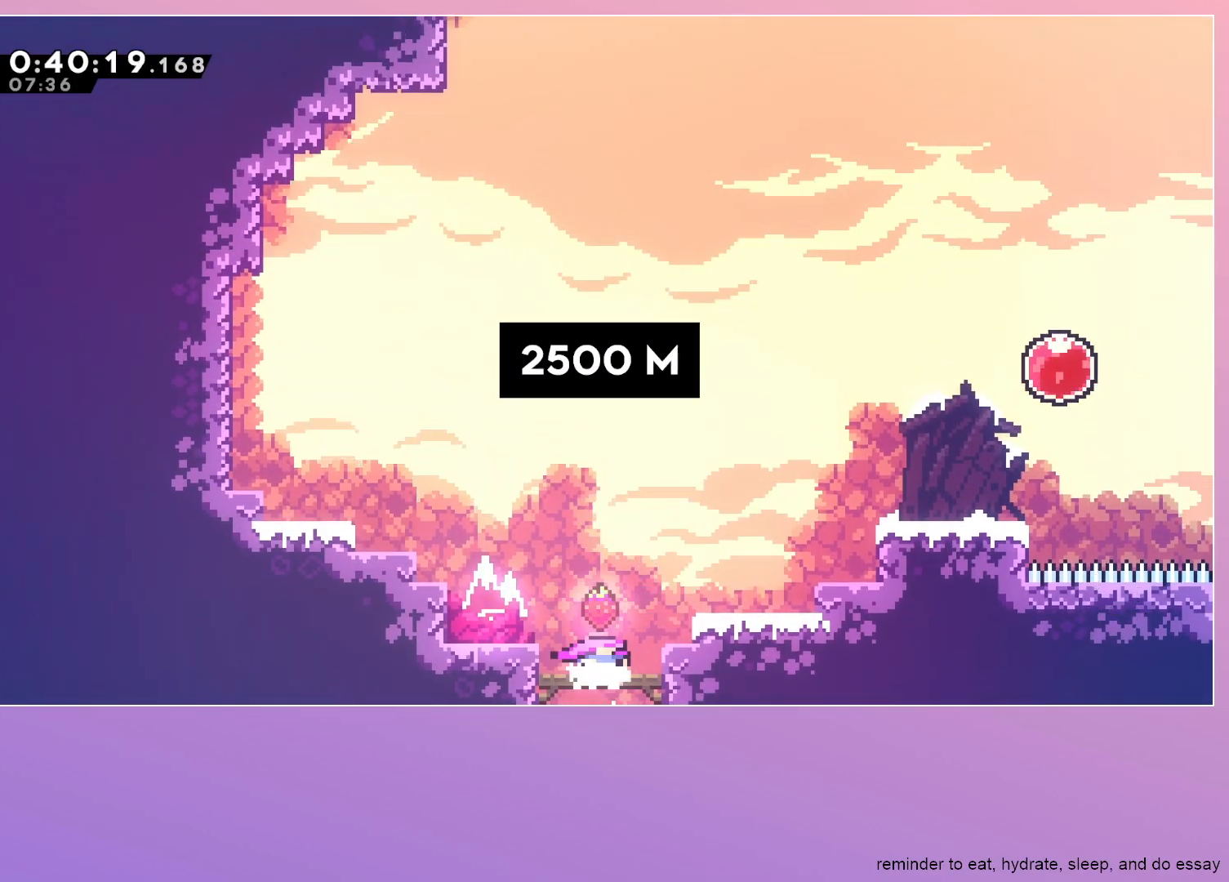
{"keys": ["dash", "left"], "events": [[350, "left", "down"], [350, "up", "down"], [400, "dash", "down"], [500, "up", "up"]]}
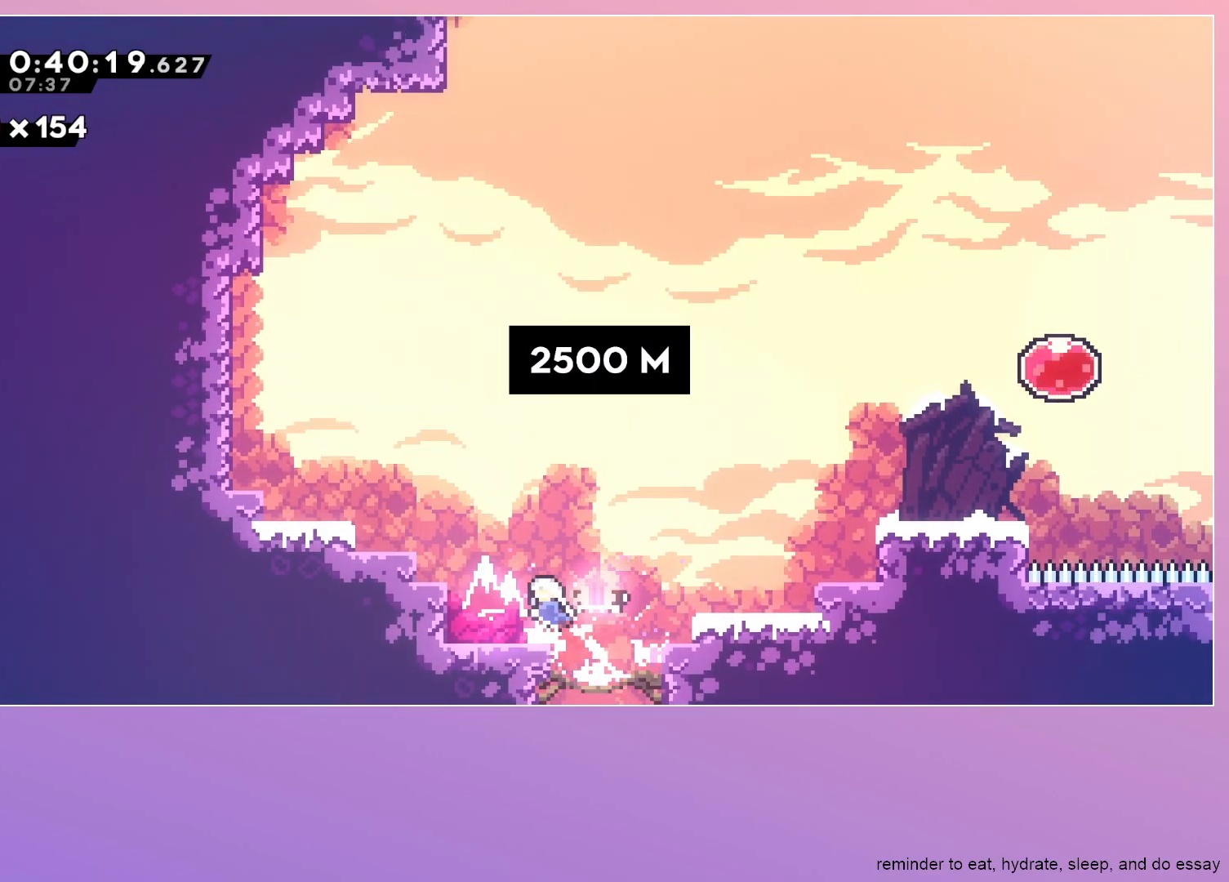
{"keys": ["jump", "left"], "events": [[50, "dash", "up"], [150, "dash", "down"], [283, "dash", "up"], [333, "jump", "down"]]}
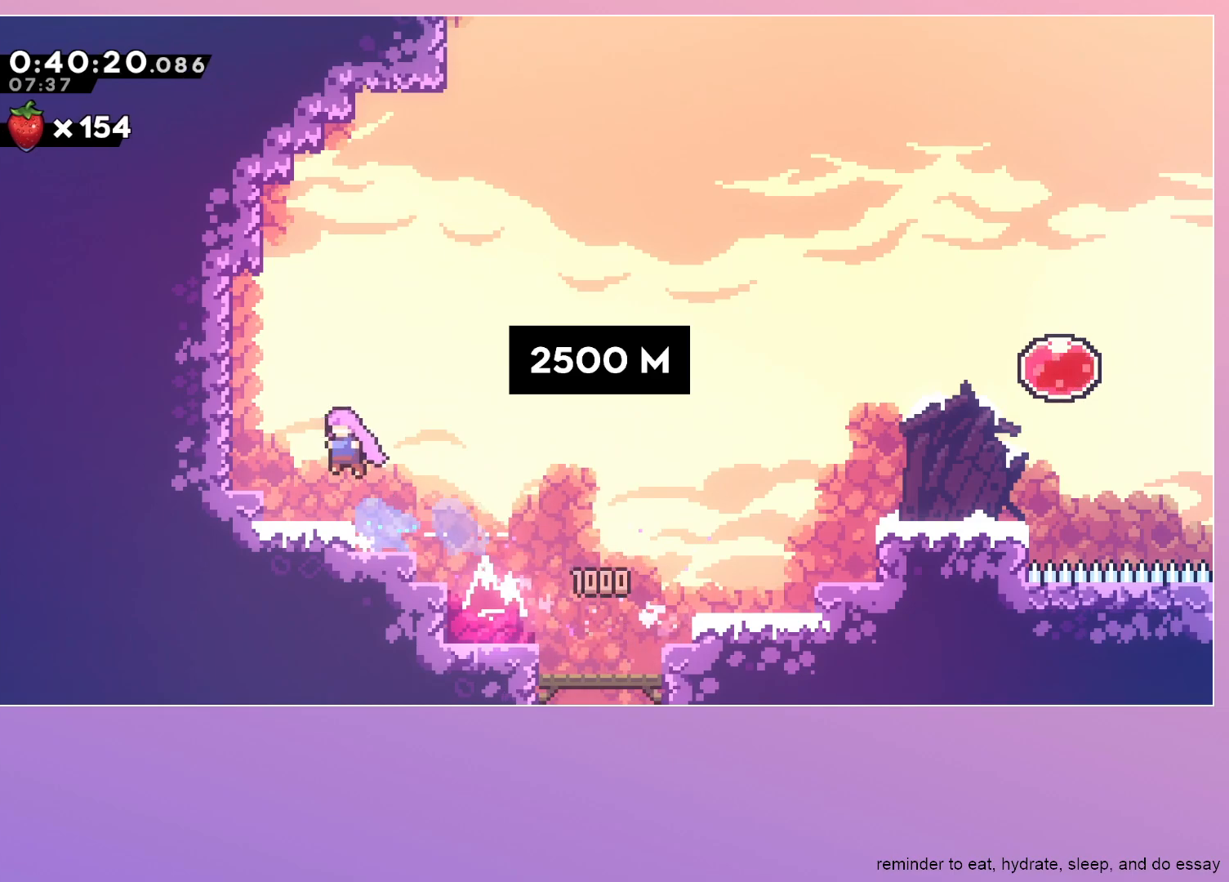
{"keys": ["jump", "left"], "events": [[17, "up", "down"], [67, "dash", "down"], [200, "dash", "up"], [200, "jump", "up"], [200, "up", "up"], [300, "dash", "down"], [300, "down", "down"], [400, "dash", "up"], [450, "jump", "down"], [483, "down", "up"]]}
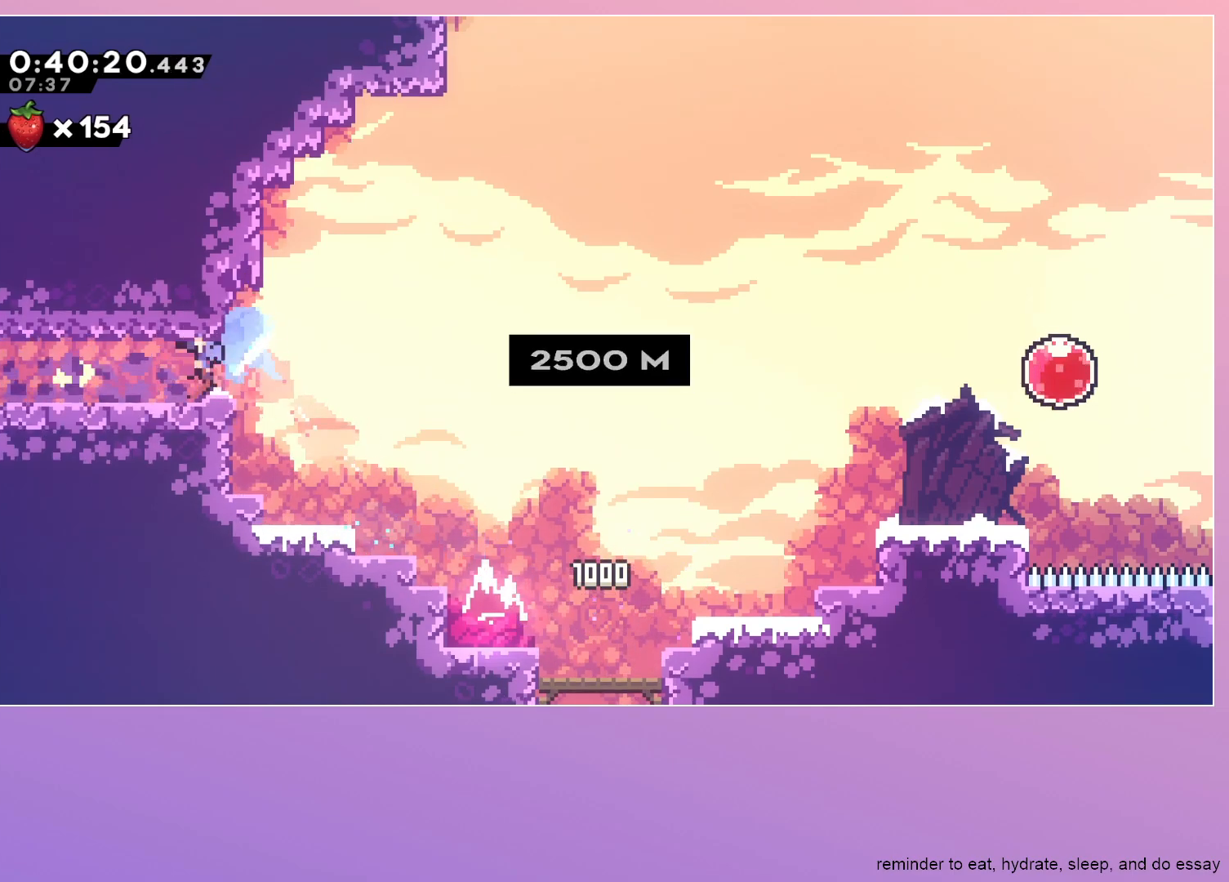
{"keys": ["jump", "left"], "events": []}
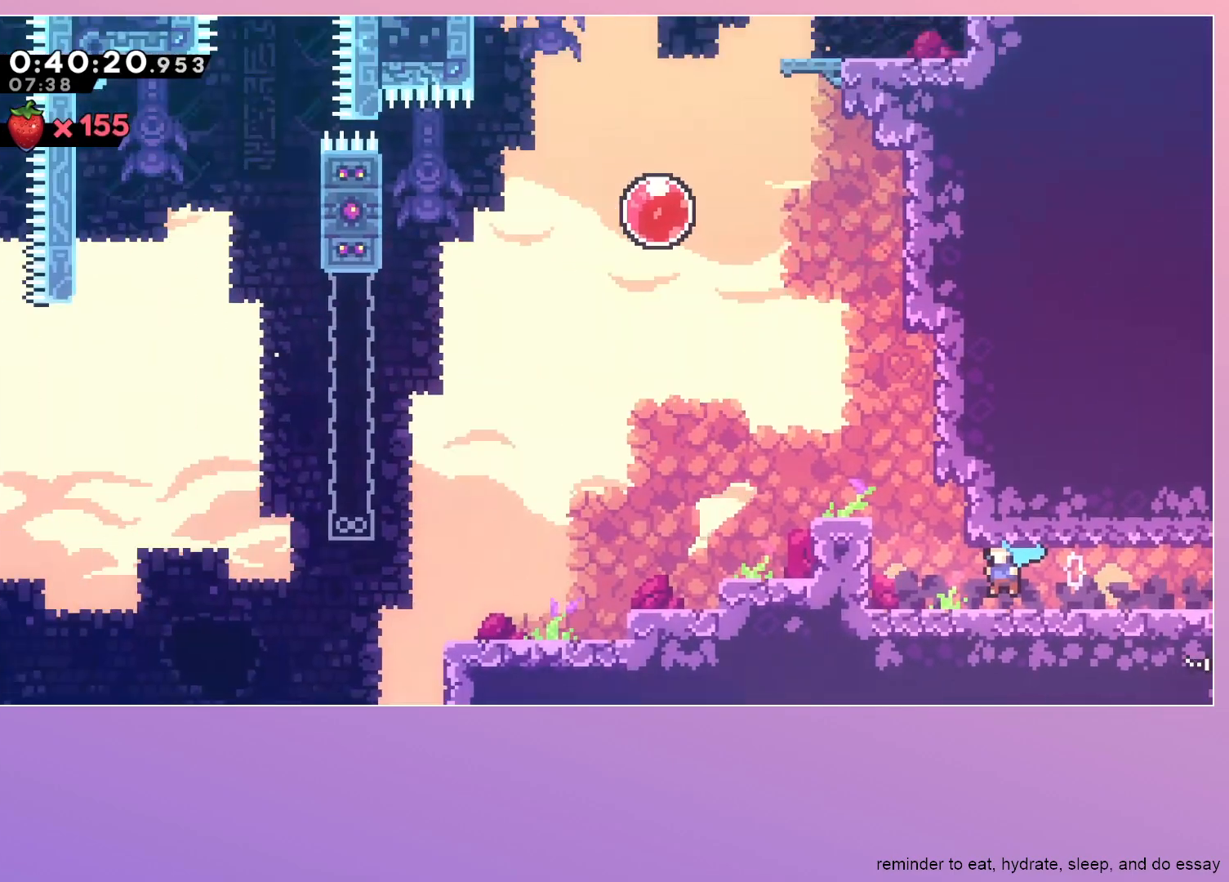
{"keys": ["dash", "up"], "events": [[417, "dash", "down"], [417, "jump", "up"], [417, "left", "up"], [417, "up", "down"]]}
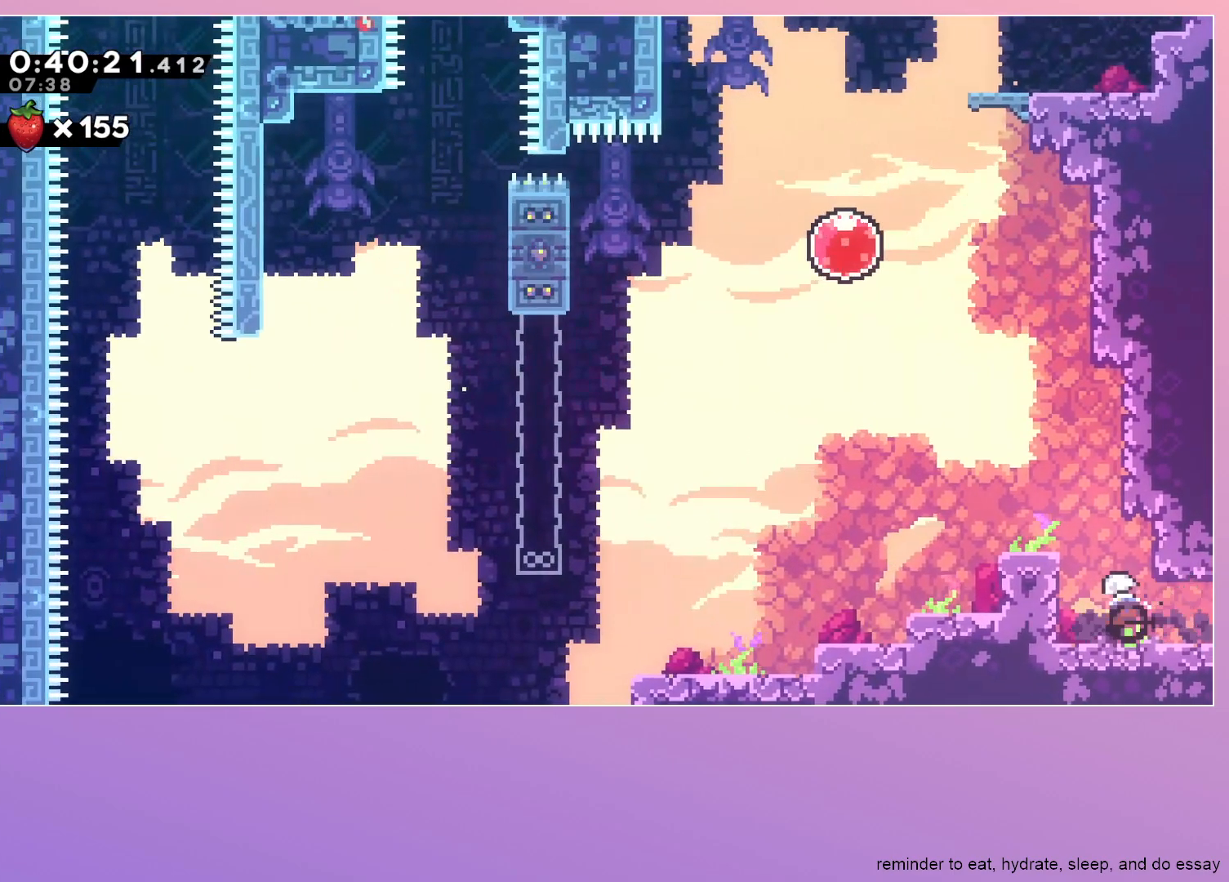
{"keys": ["left"], "events": [[67, "dash", "up"], [67, "left", "down"], [67, "up", "up"], [117, "jump", "down"], [350, "dash", "down"], [350, "up", "down"], [483, "dash", "up"], [483, "jump", "up"], [483, "up", "up"]]}
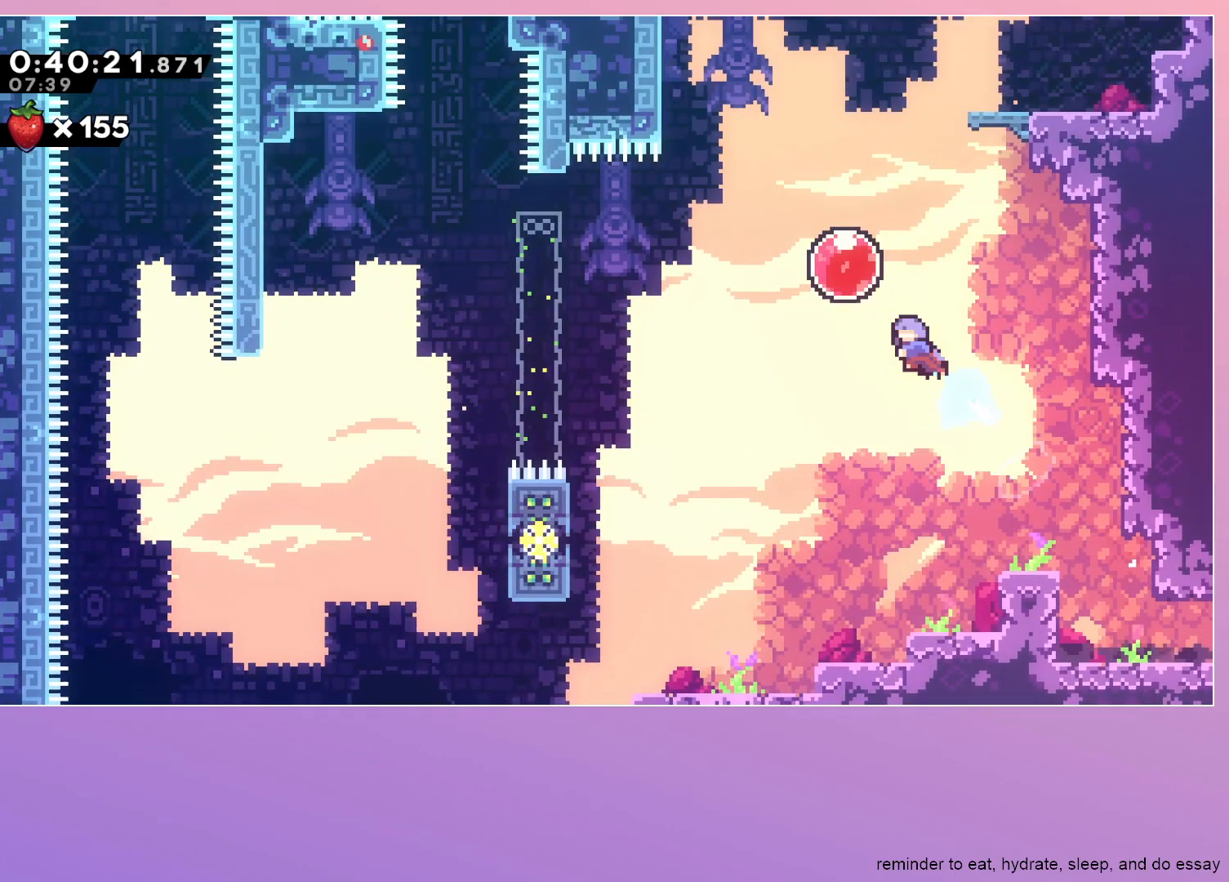
{"keys": ["jump"], "events": [[67, "dash", "down"], [217, "dash", "up"], [267, "up", "down"], [317, "dash", "down"], [417, "dash", "up"], [450, "left", "up"], [450, "up", "up"], [500, "jump", "down"]]}
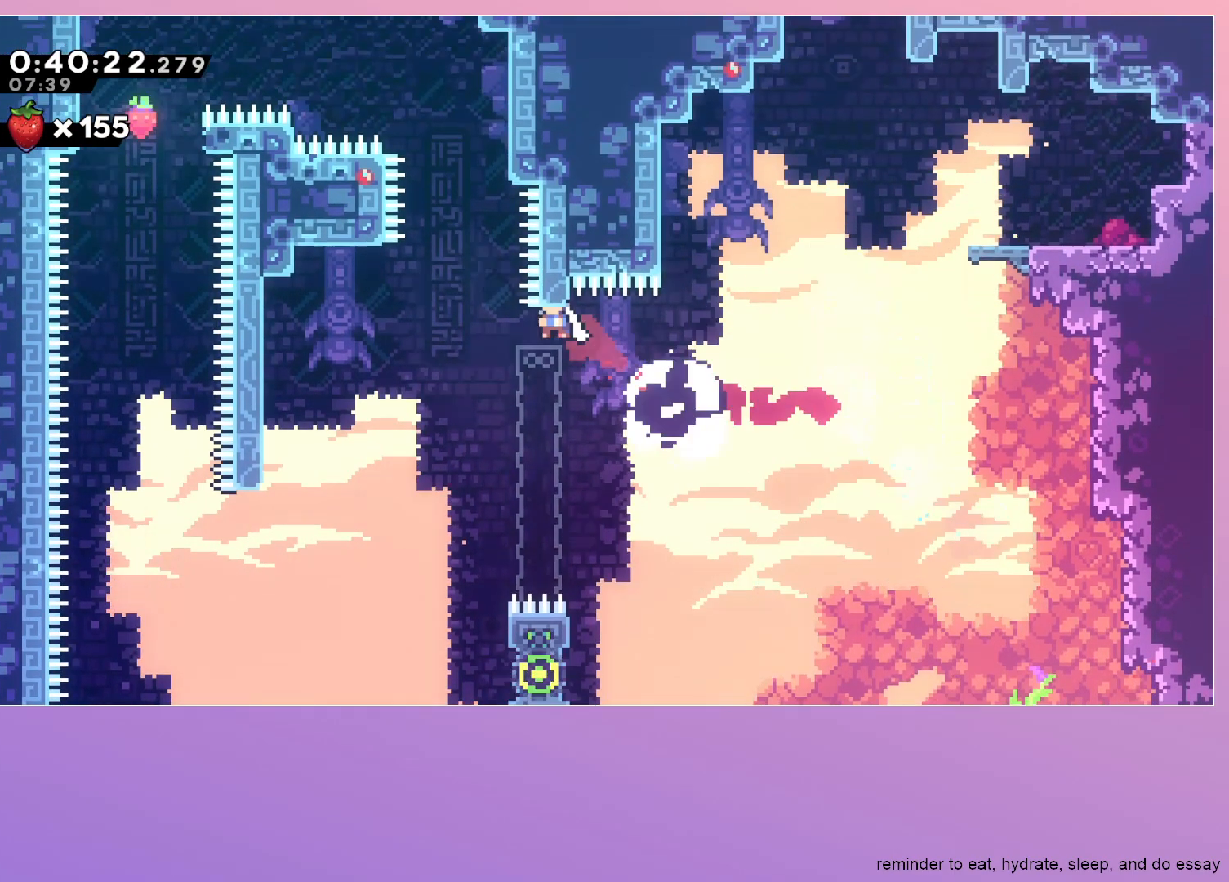
{"keys": ["jump", "left"], "events": [[183, "right", "down"], [367, "left", "down"], [367, "right", "up"]]}
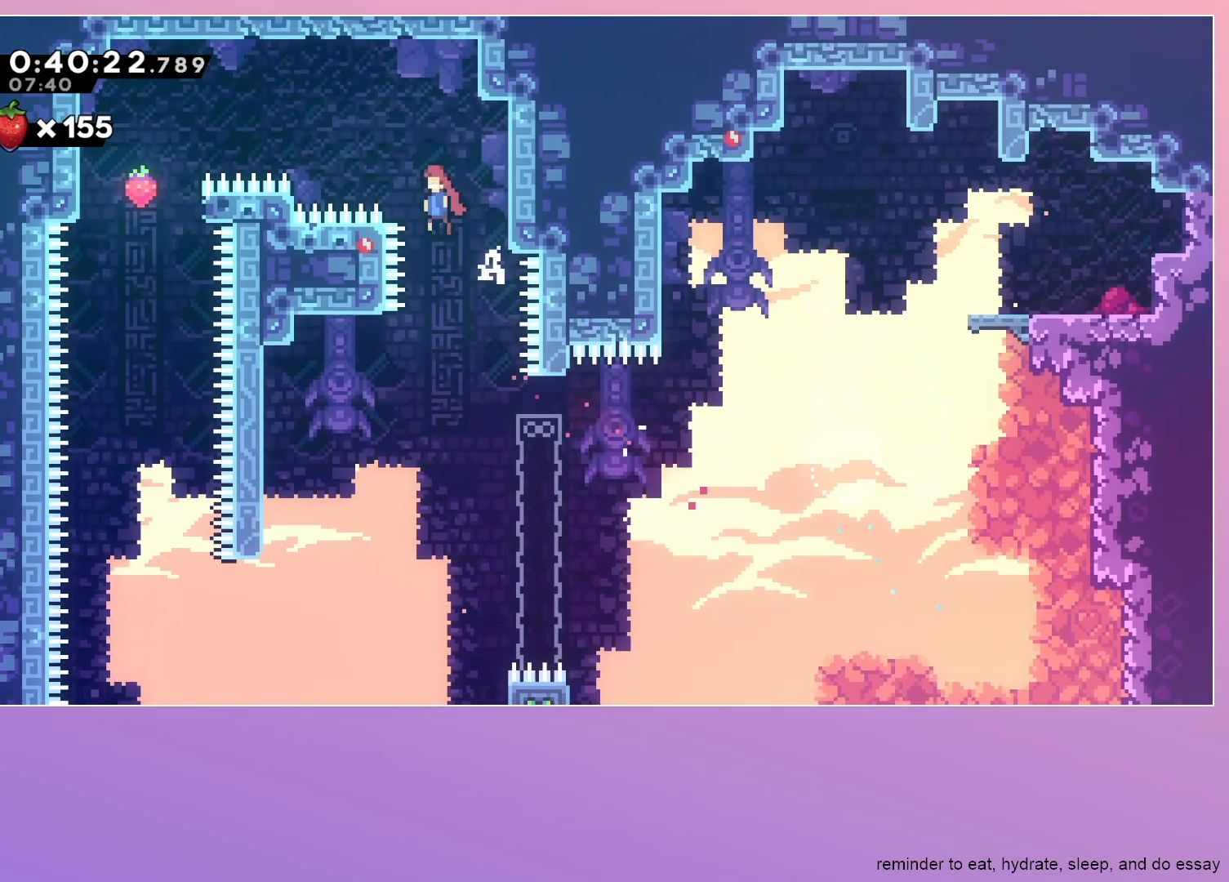
{"keys": ["grab", "jump", "left"], "events": [[300, "grab", "down"]]}
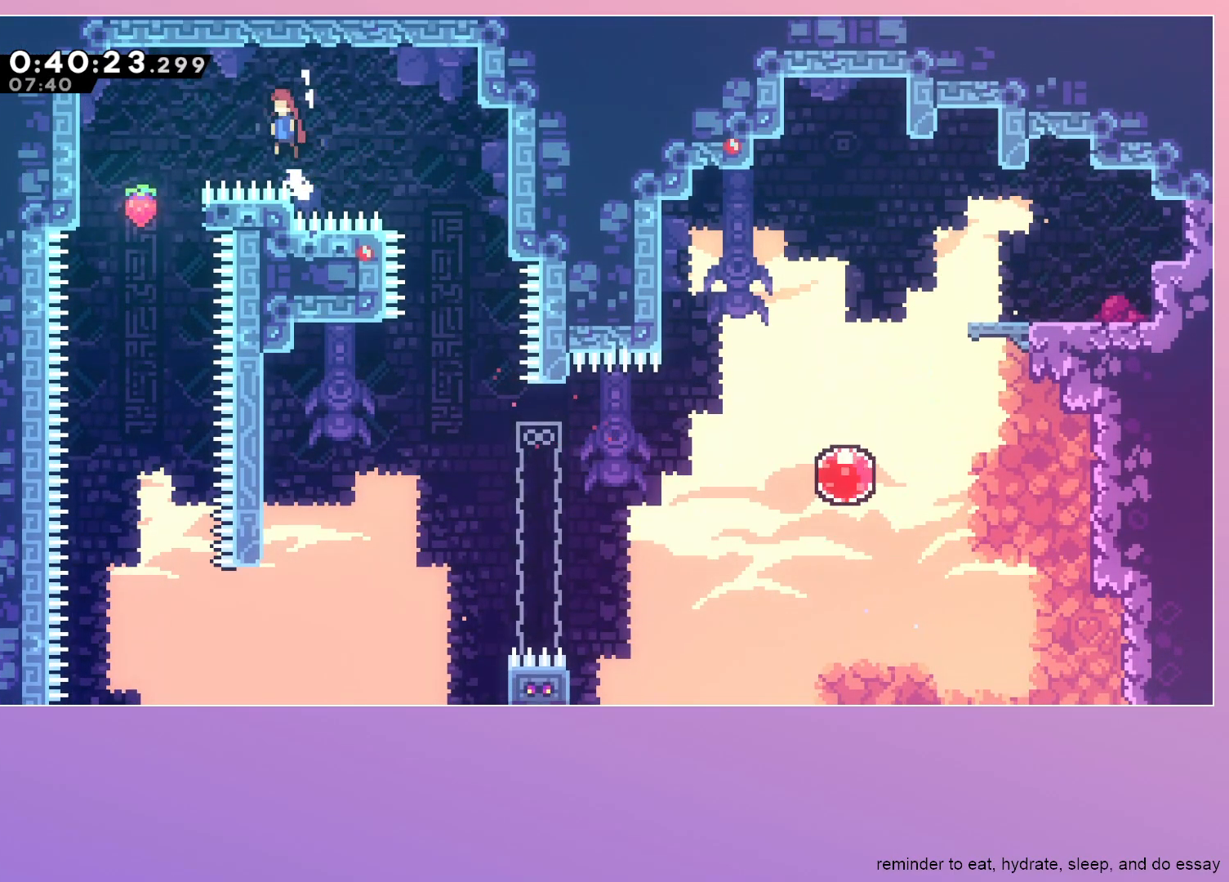
{"keys": ["dash", "right", "up"], "events": [[83, "jump", "up"], [317, "grab", "up"], [317, "left", "up"], [450, "dash", "down"], [450, "right", "down"], [450, "up", "down"]]}
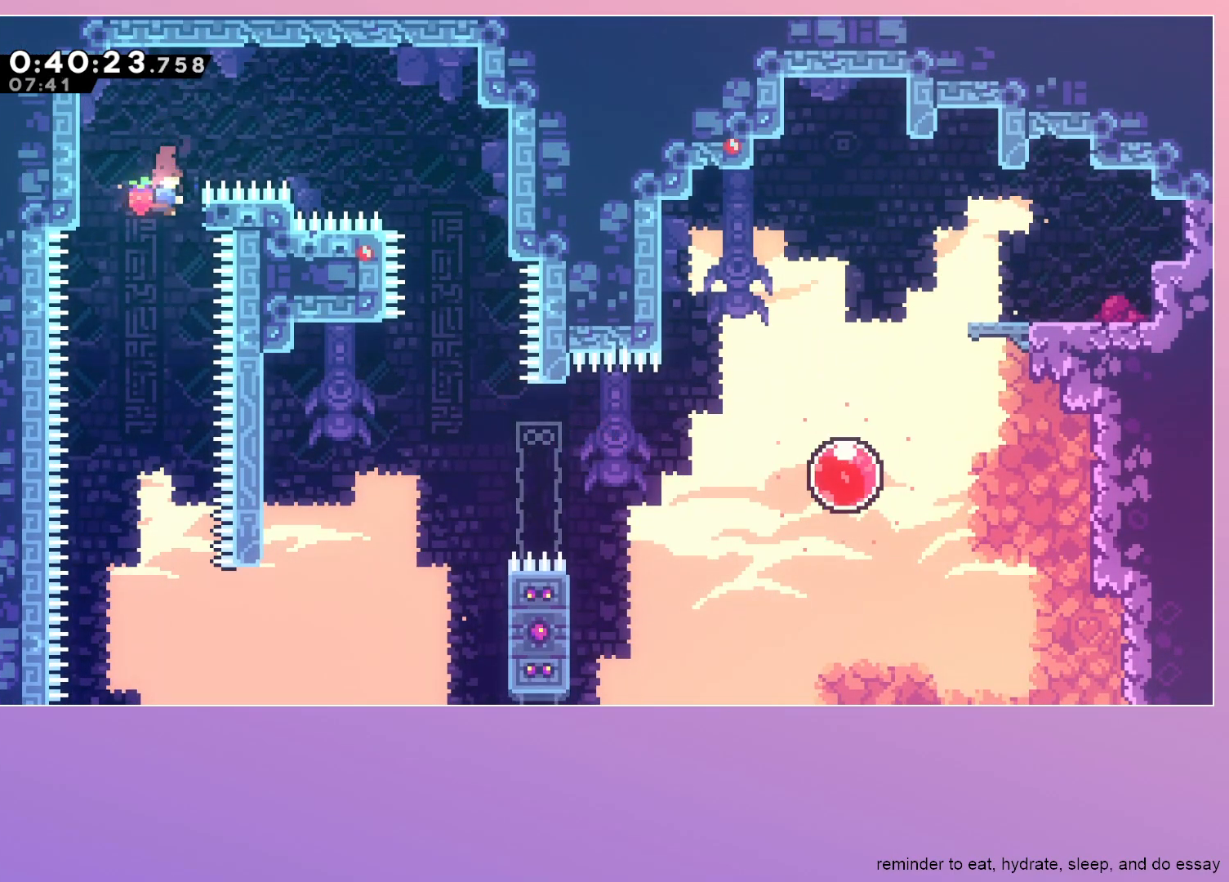
{"keys": ["right"], "events": [[50, "up", "up"], [83, "dash", "up"]]}
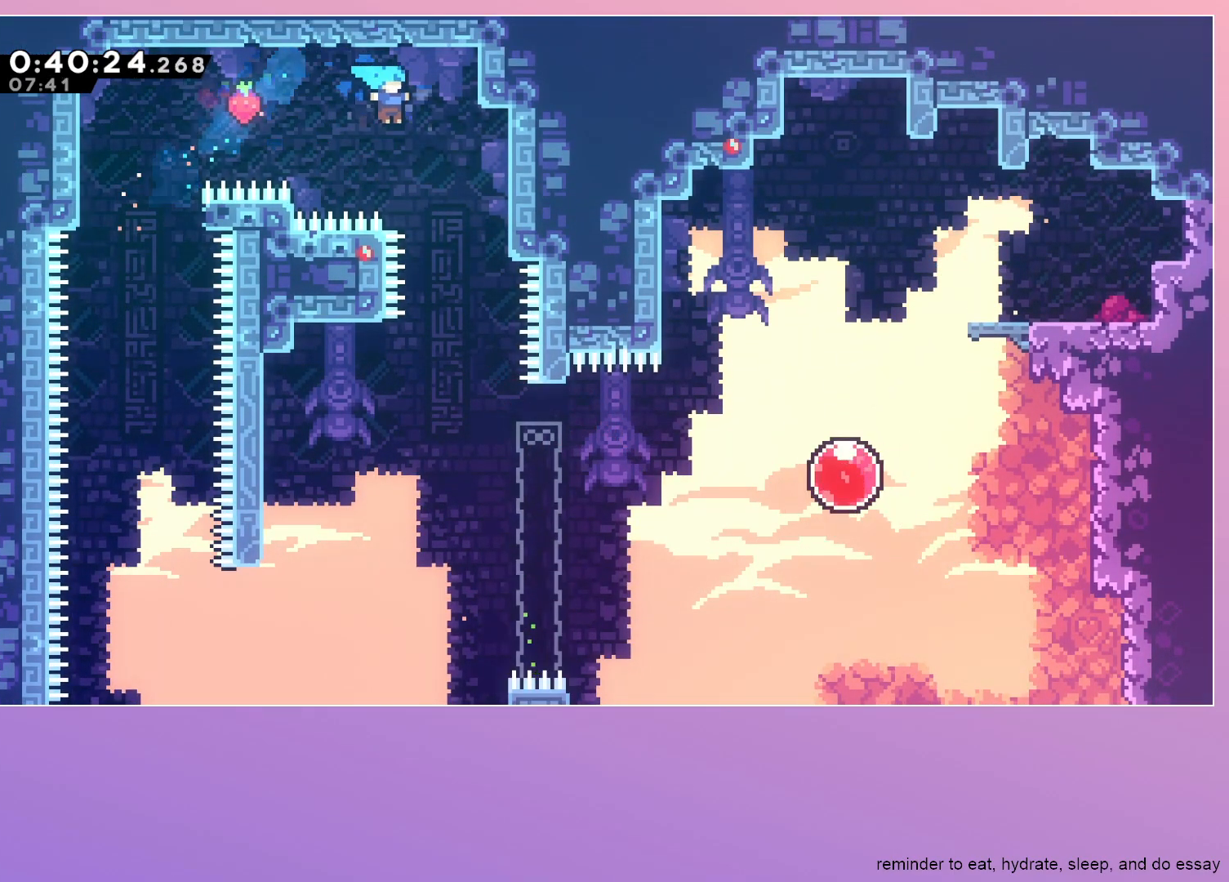
{"keys": ["right"], "events": [[200, "right", "up"], [383, "right", "down"]]}
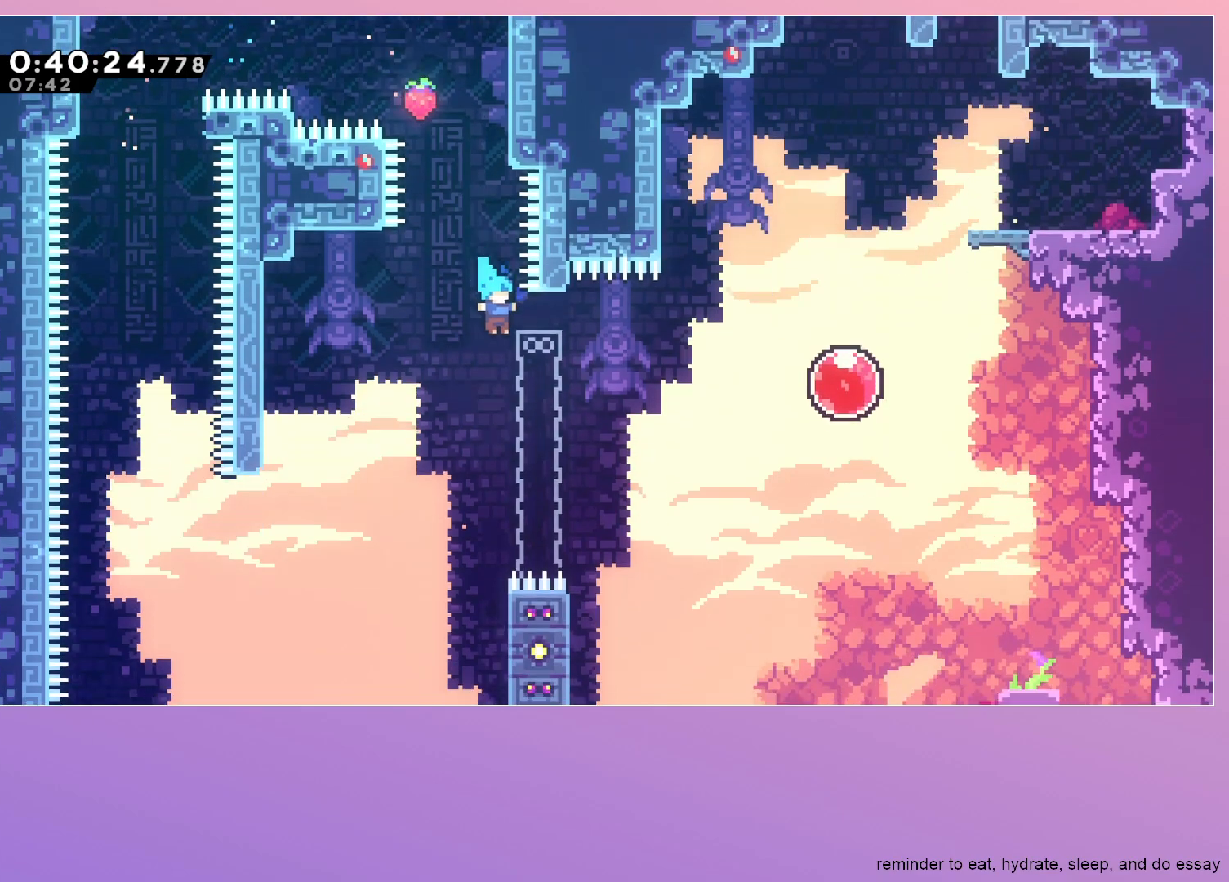
{"keys": ["down", "right"], "events": [[317, "down", "down"]]}
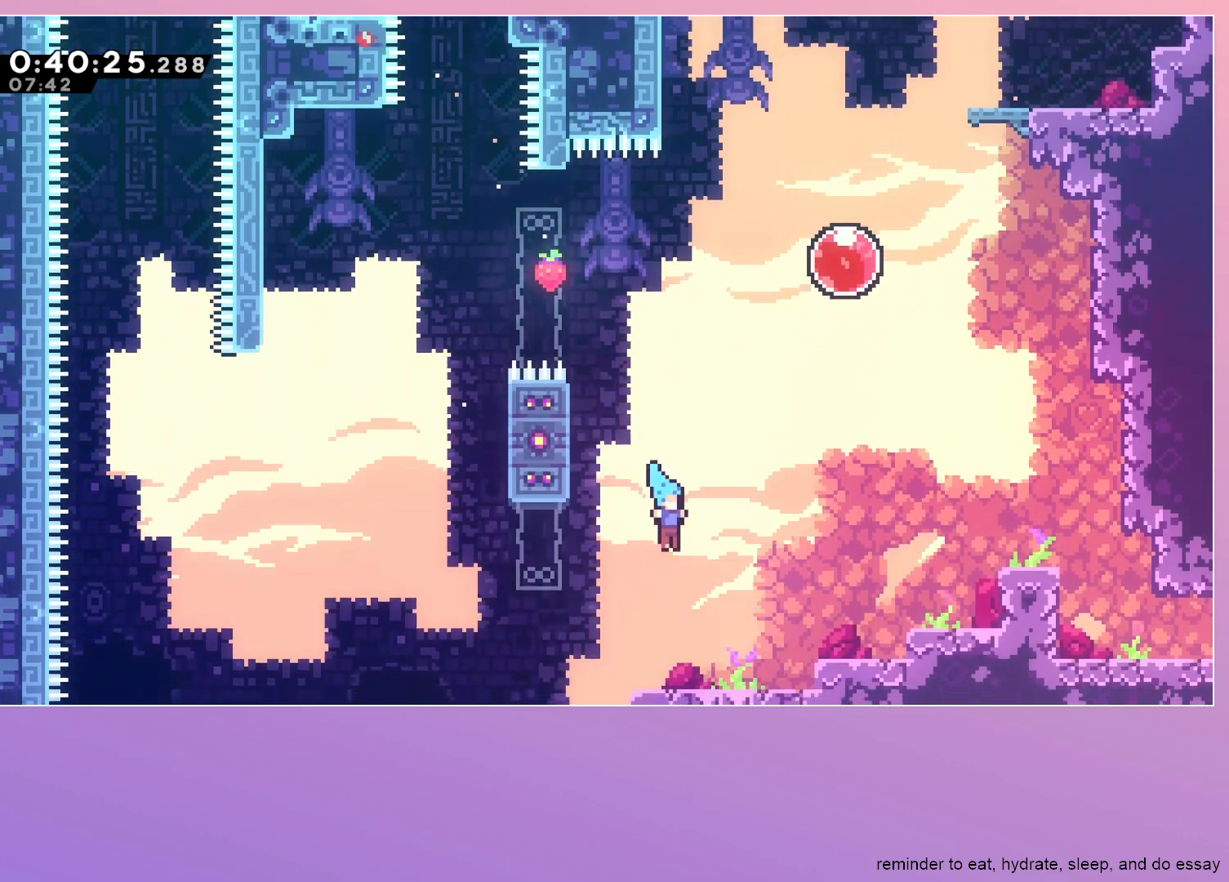
{"keys": ["right"], "events": [[50, "down", "up"], [183, "up", "down"], [233, "dash", "down"], [333, "up", "up"], [383, "dash", "up"]]}
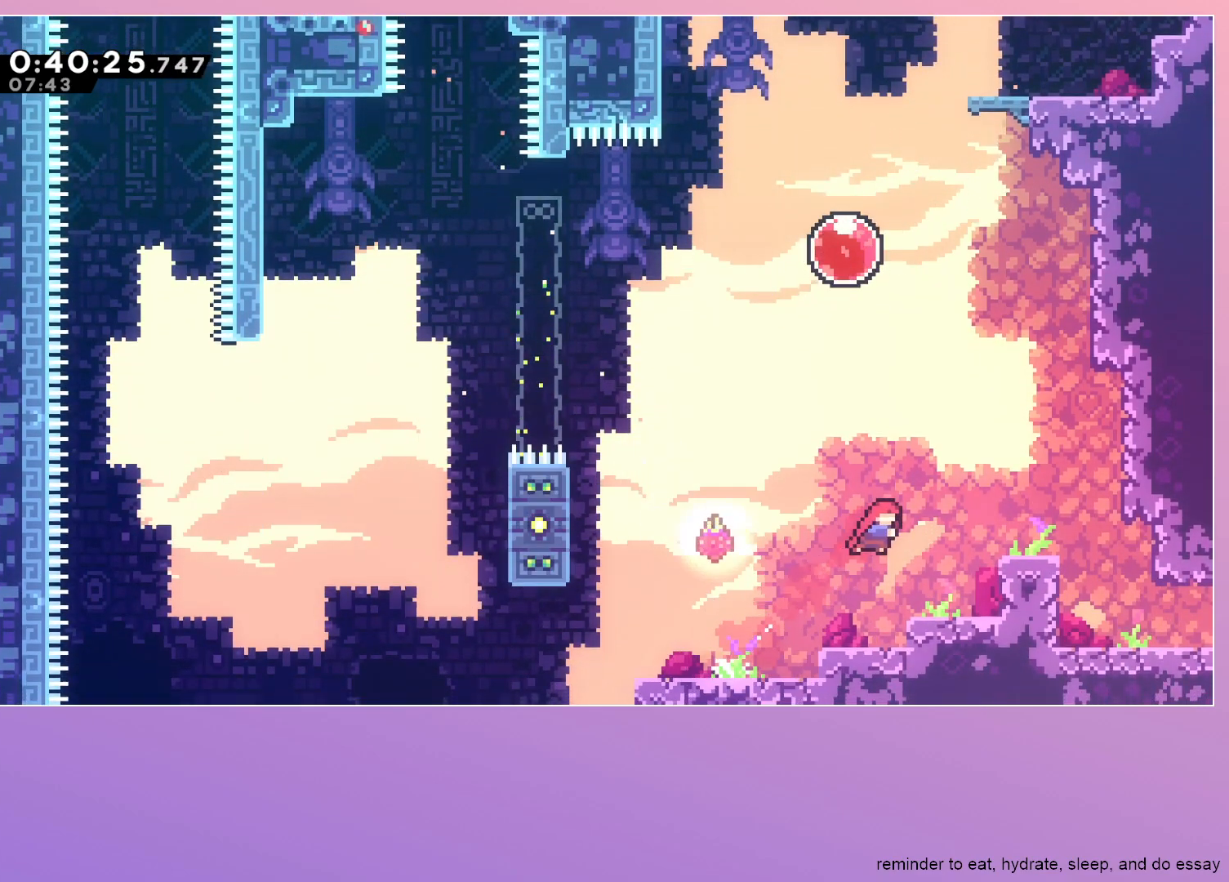
{"keys": ["dash", "down"], "events": [[67, "dash", "down"], [250, "dash", "up"], [383, "down", "down"], [383, "right", "up"], [483, "dash", "down"]]}
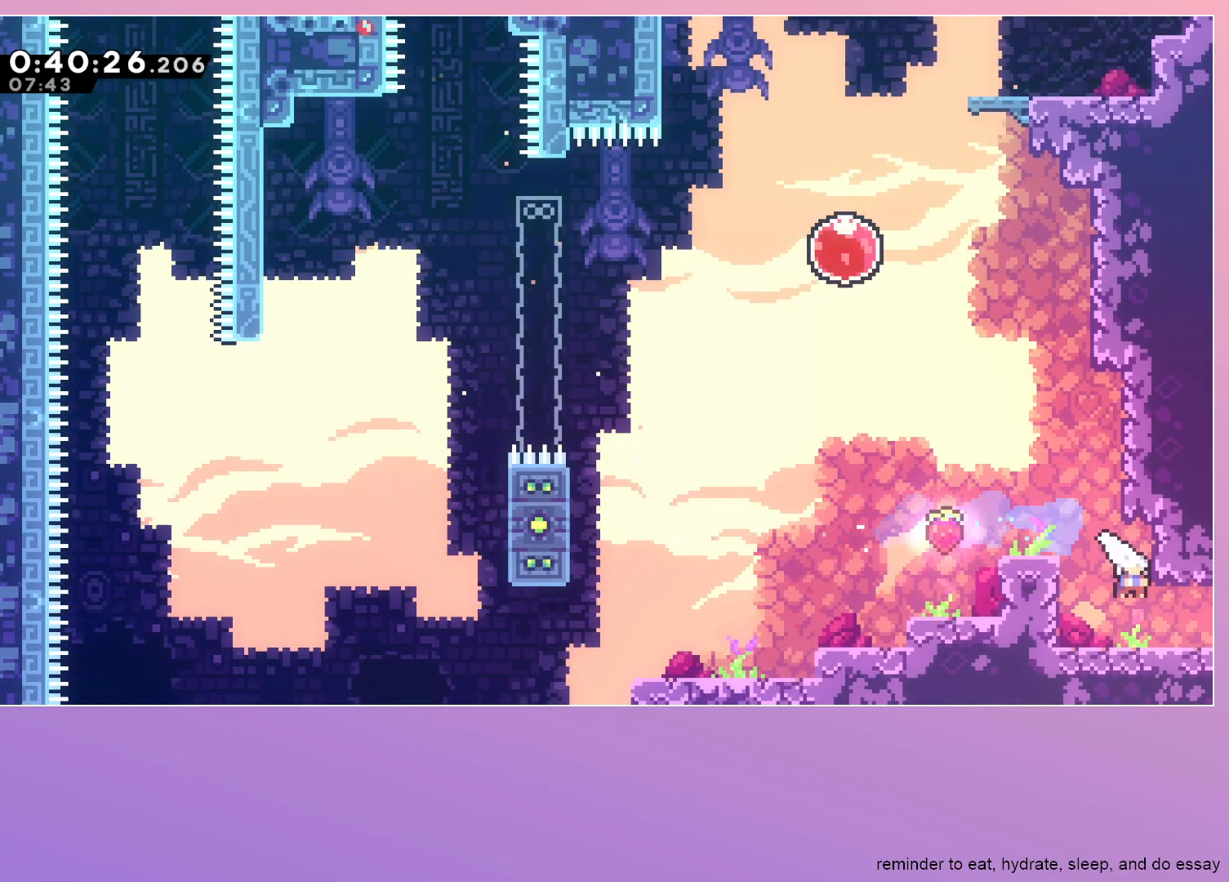
{"keys": ["right"], "events": [[167, "dash", "up"], [217, "down", "up"], [267, "dash", "down"], [267, "right", "down"], [400, "dash", "up"]]}
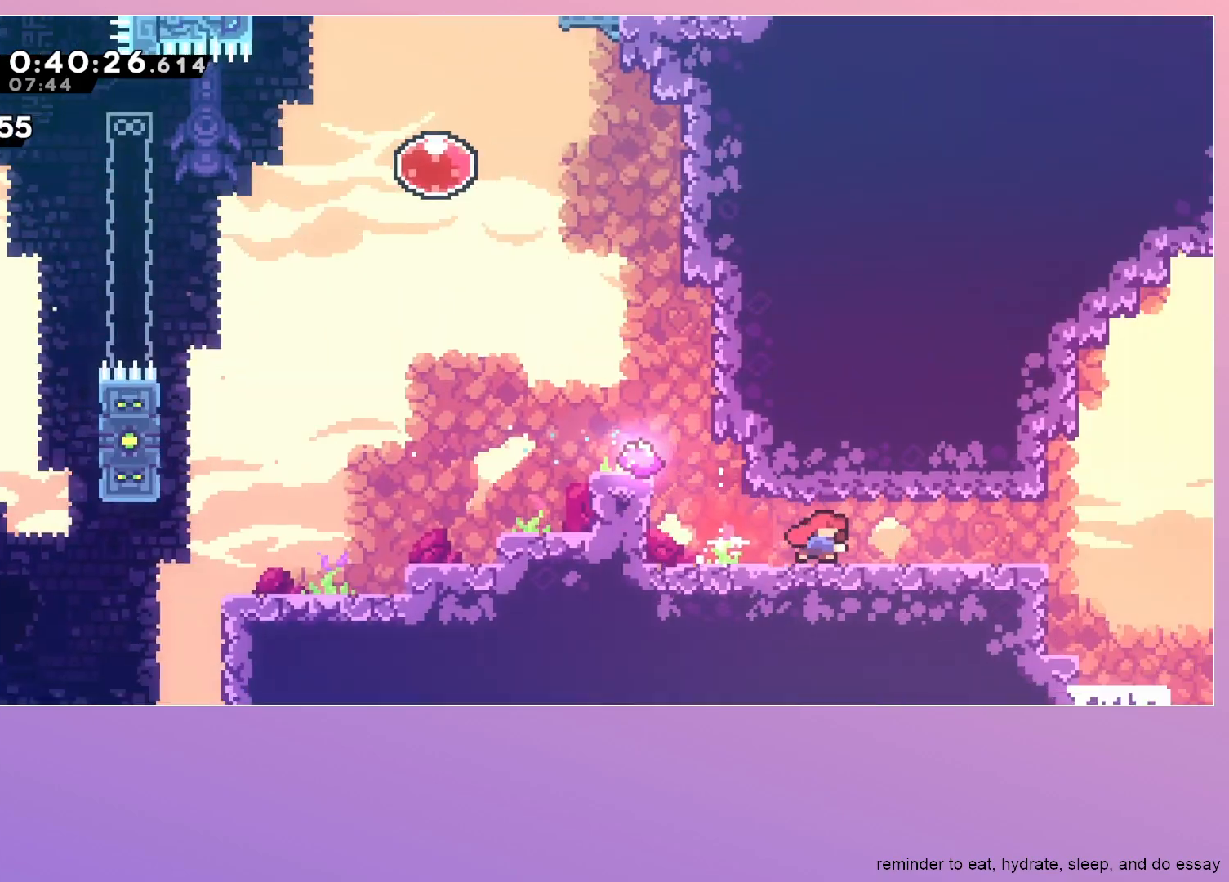
{"keys": ["right"], "events": []}
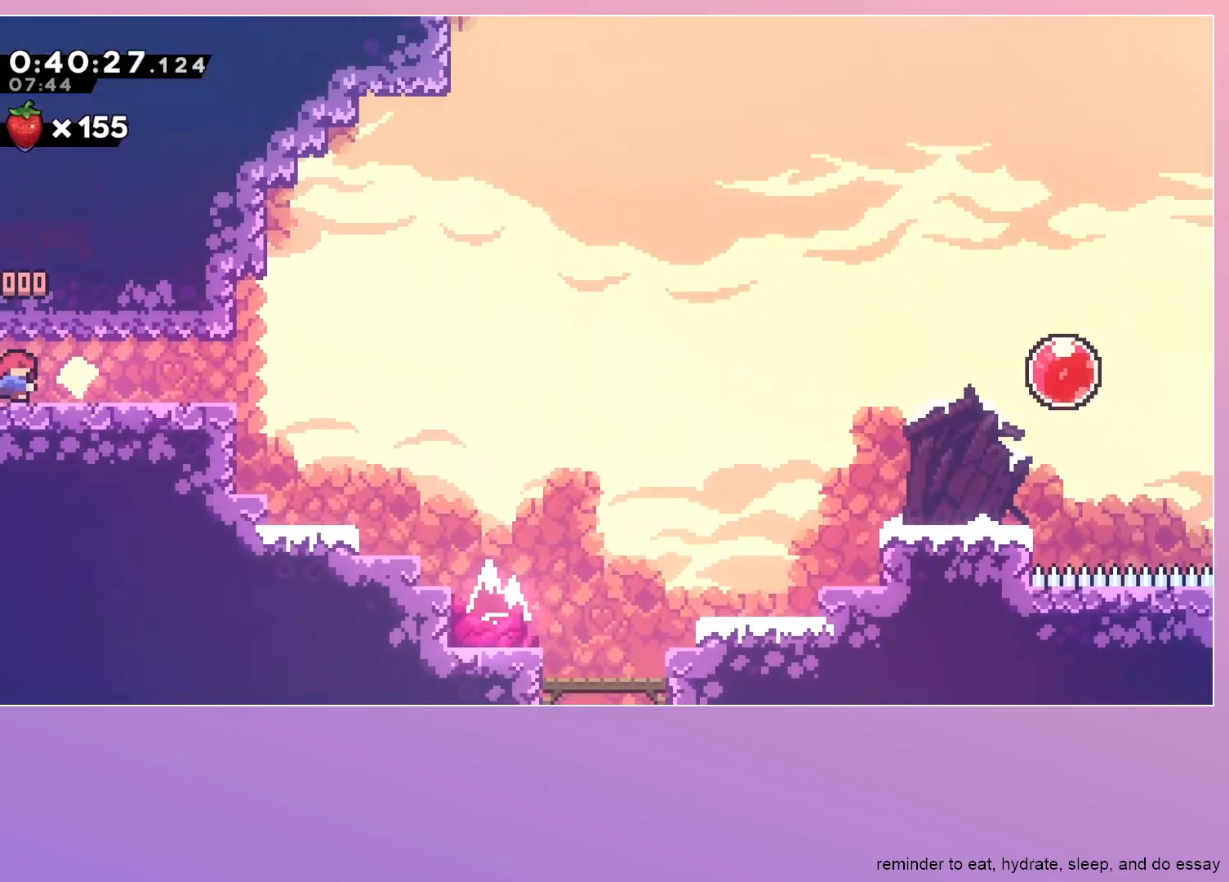
{"keys": ["jump", "right"], "events": [[200, "dash", "down"], [250, "dash", "up"], [400, "jump", "down"]]}
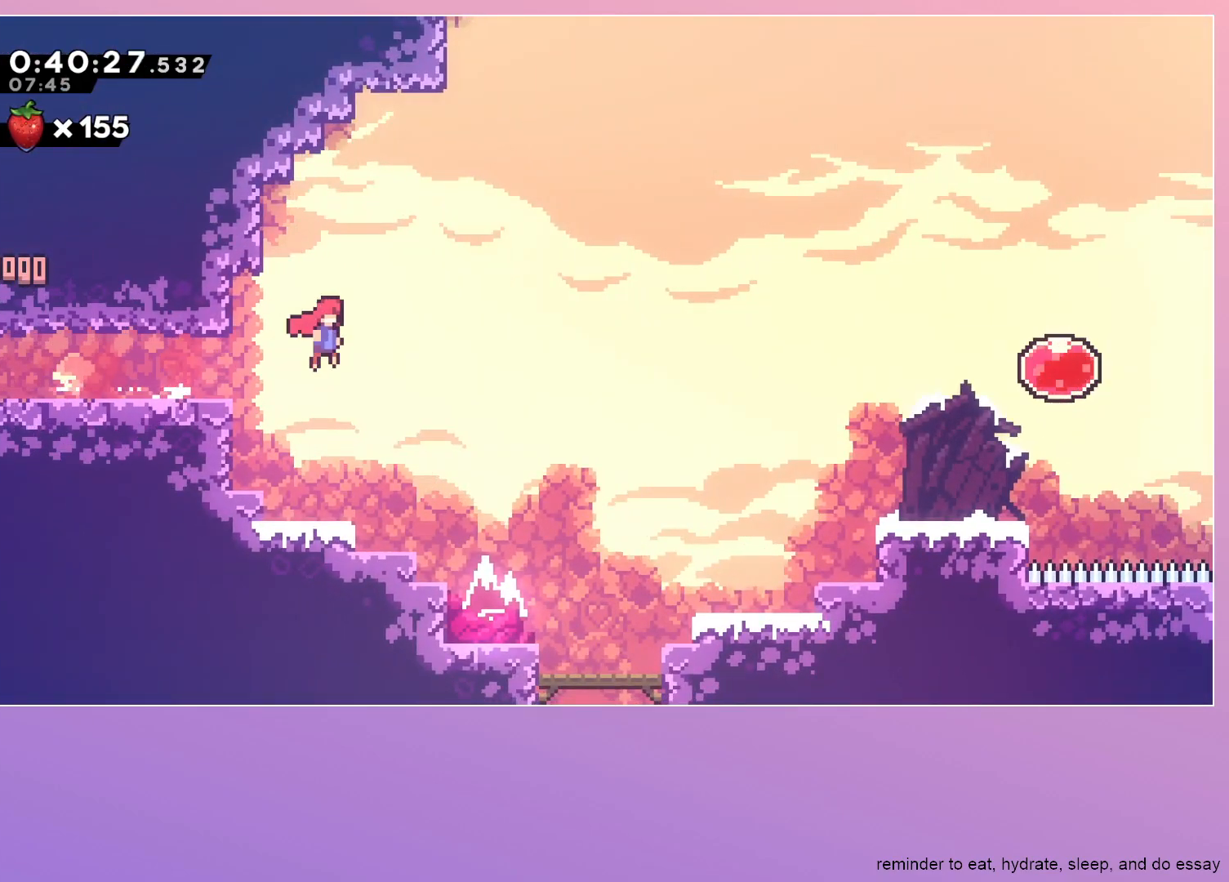
{"keys": ["dash", "grab", "right"], "events": [[33, "down", "down"], [67, "dash", "down"], [167, "down", "up"], [217, "dash", "up"], [400, "dash", "down"], [400, "grab", "down"], [500, "jump", "up"]]}
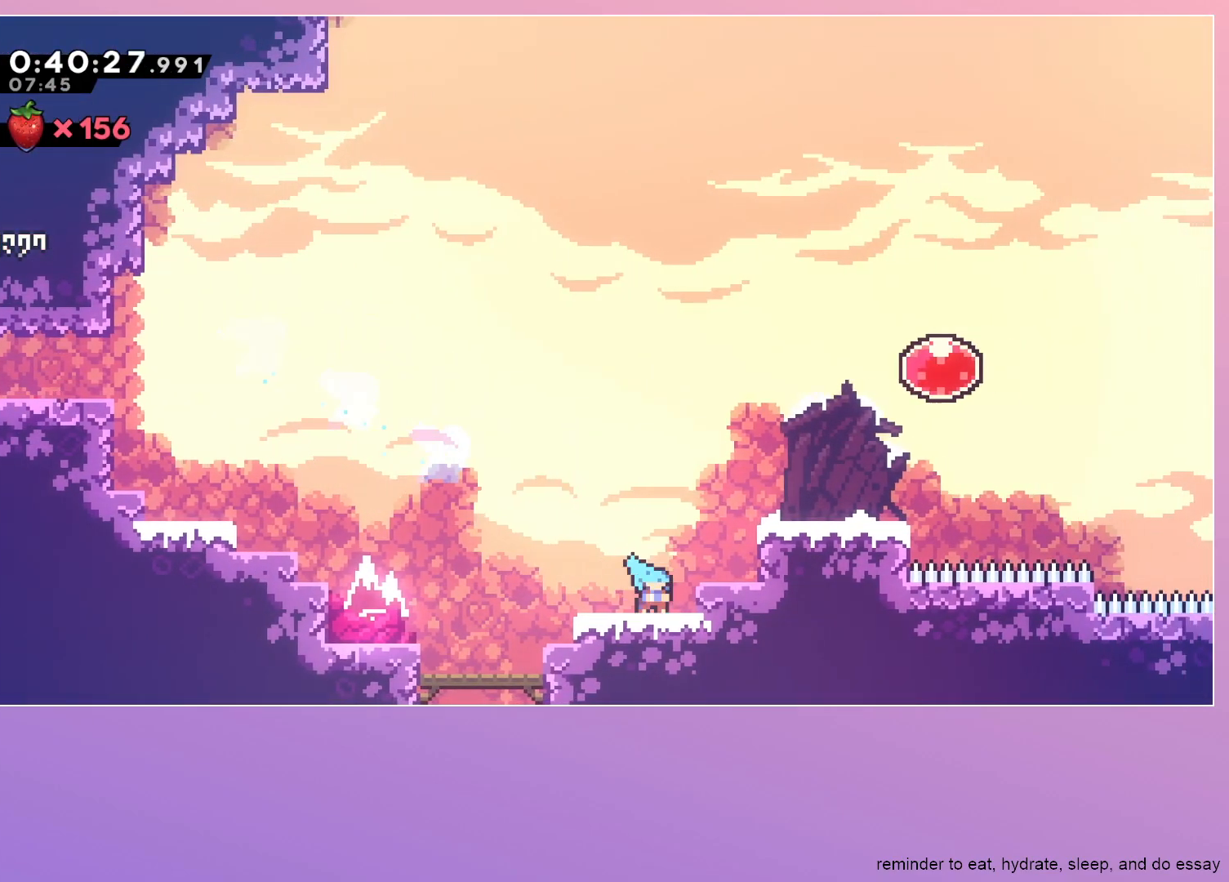
{"keys": ["grab", "right"], "events": [[50, "dash", "up"], [183, "jump", "down"], [467, "jump", "up"]]}
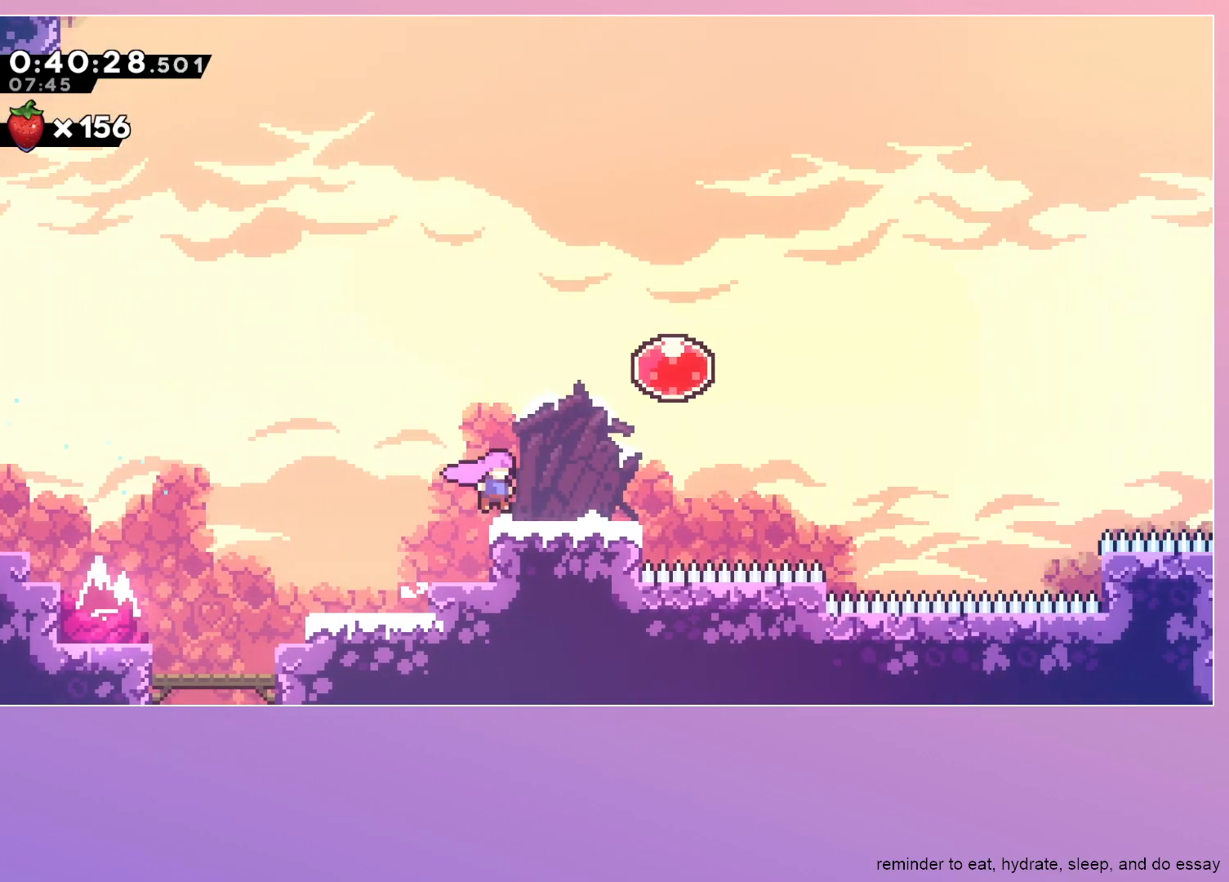
{"keys": ["dash", "grab", "right"], "events": [[67, "grab", "up"], [67, "right", "up"], [200, "right", "down"], [250, "dash", "down"], [250, "up", "down"], [300, "grab", "down"], [333, "dash", "up"], [433, "up", "up"], [483, "dash", "down"]]}
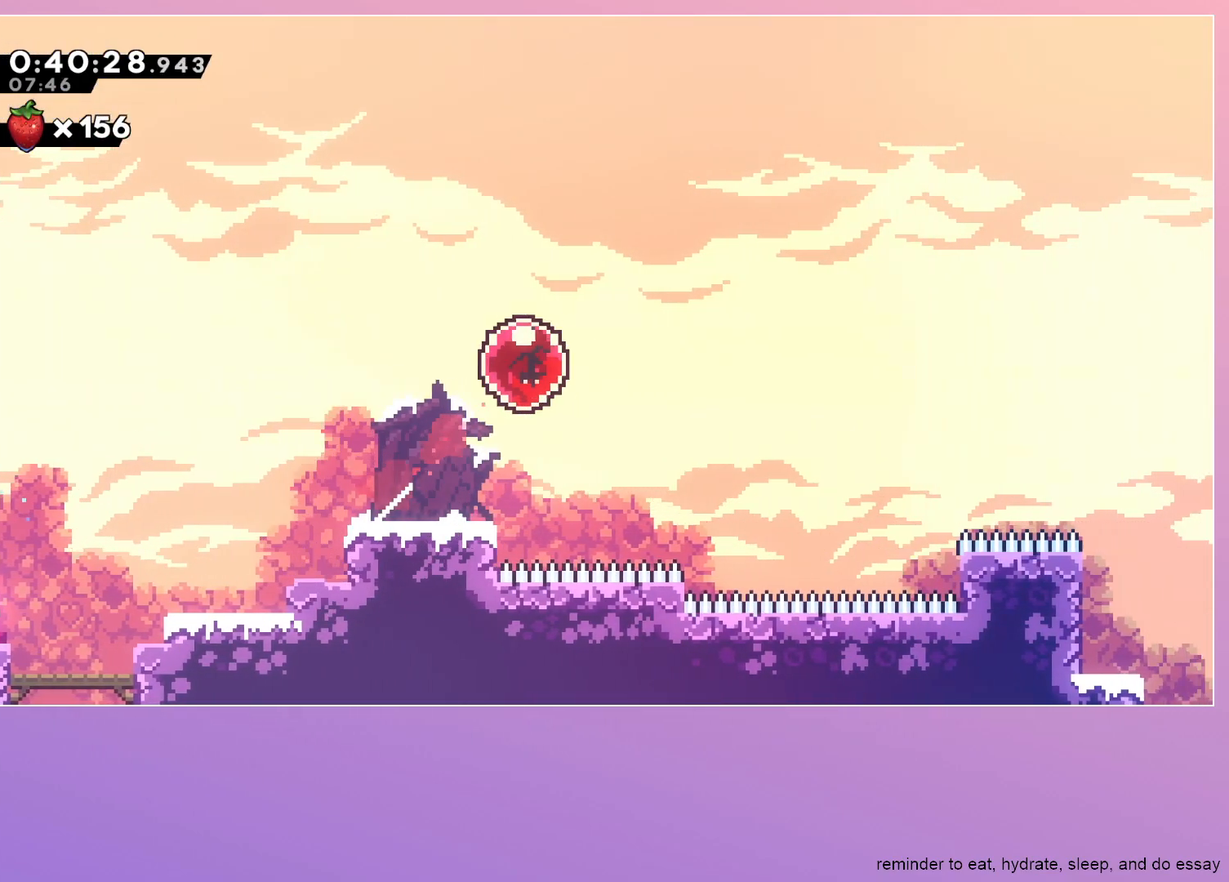
{"keys": ["grab", "right", "up"], "events": [[117, "dash", "up"], [267, "up", "down"]]}